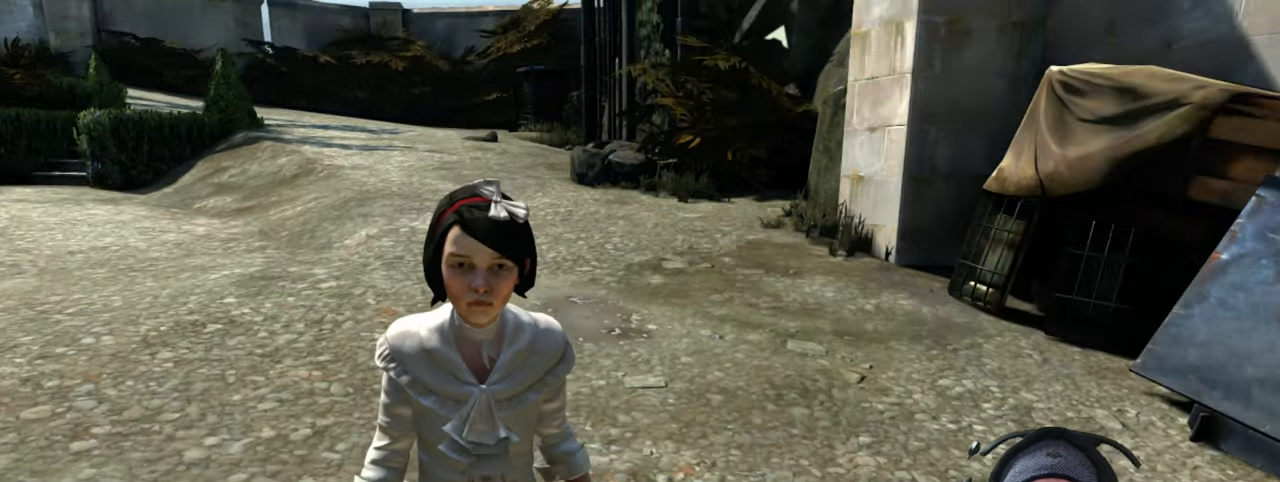
Gameplay with keyboard and mouse; each line is a JSON object with the keys and mouse buttons held at the frame after it. "events" lists presses ("down") and releases ("up") of "1", "2", "3", "4", "5", "a", "alt", "b", "c", "ctrl", "d", "e", "f", "g", "q", "r", "s", "shift", "space", "t", "tab", "v", "w", "x", "z", "mouse_left", "mouse_wheel", "mouse_right", "mouse_mb4" and "mouse_mb5" between this image and that frame as [ms after this image, input, new state], when the widget could be followed in between. "mouse_left", "mouse_wheel", "mouse_right", "mouse_mb4", "mouse_mb5" = the "left", "wheel", "right", "mb4", "mb5" buttons of the "mouse" list. No other keys are recorded. "wheel" means that the mouse wheel is clicked or scrolled. Mouse movement is not recorded.
{"keys": [], "mouse": [], "events": [[234, "a", "up"]]}
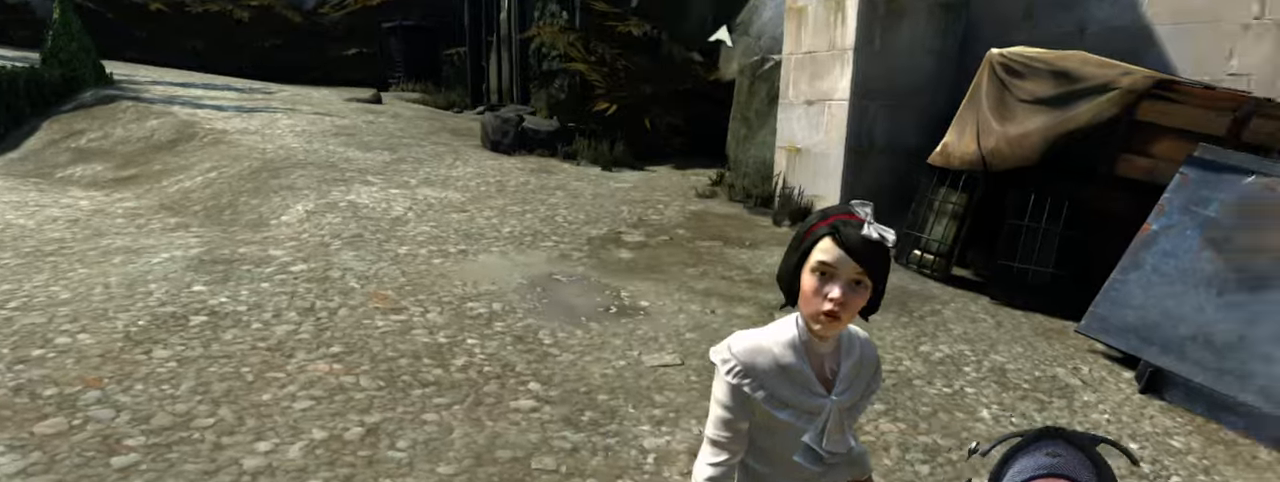
{"keys": ["a"], "mouse": [], "events": [[100, "a", "down"]]}
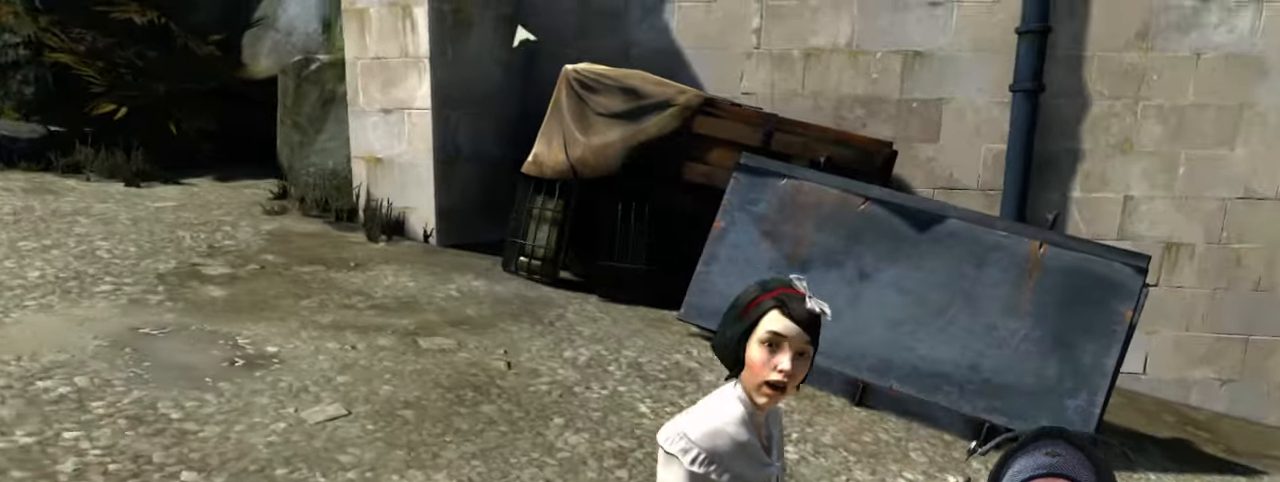
{"keys": [], "mouse": [], "events": [[317, "a", "up"]]}
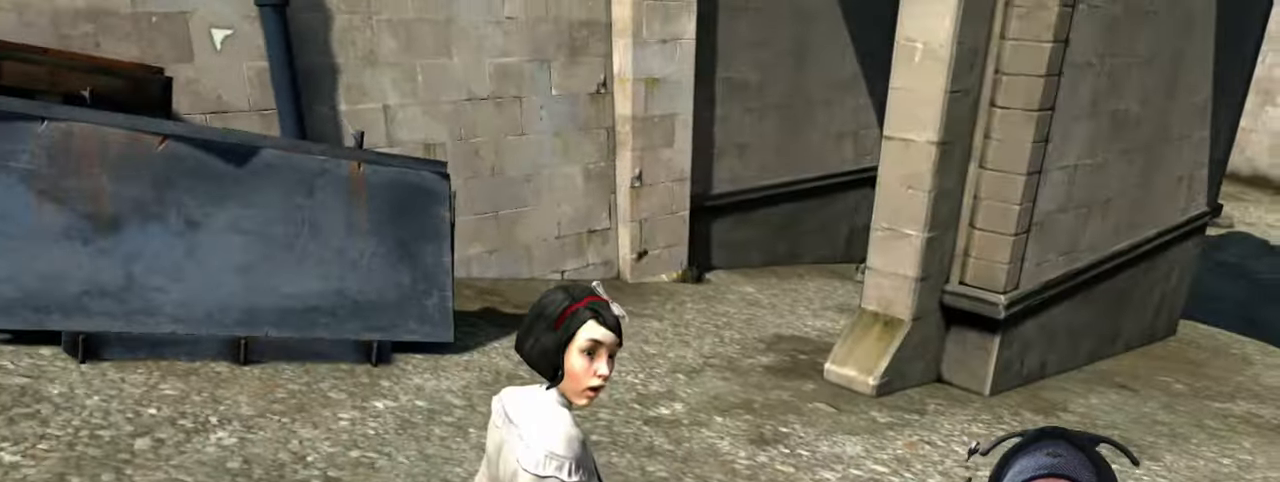
{"keys": ["w"], "mouse": [], "events": [[267, "a", "down"], [317, "w", "down"], [334, "a", "up"]]}
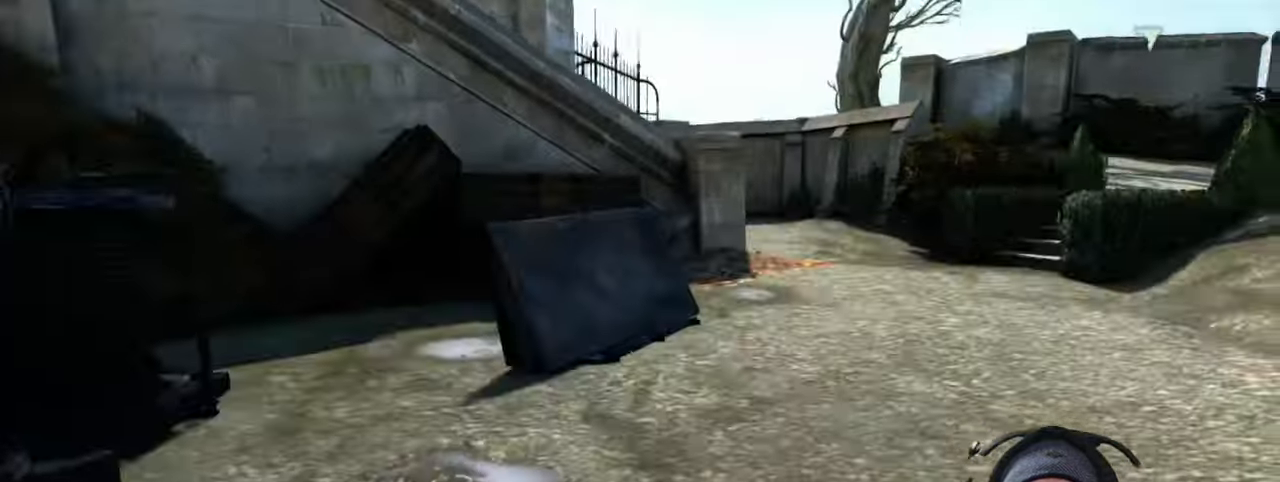
{"keys": ["w"], "mouse": [], "events": []}